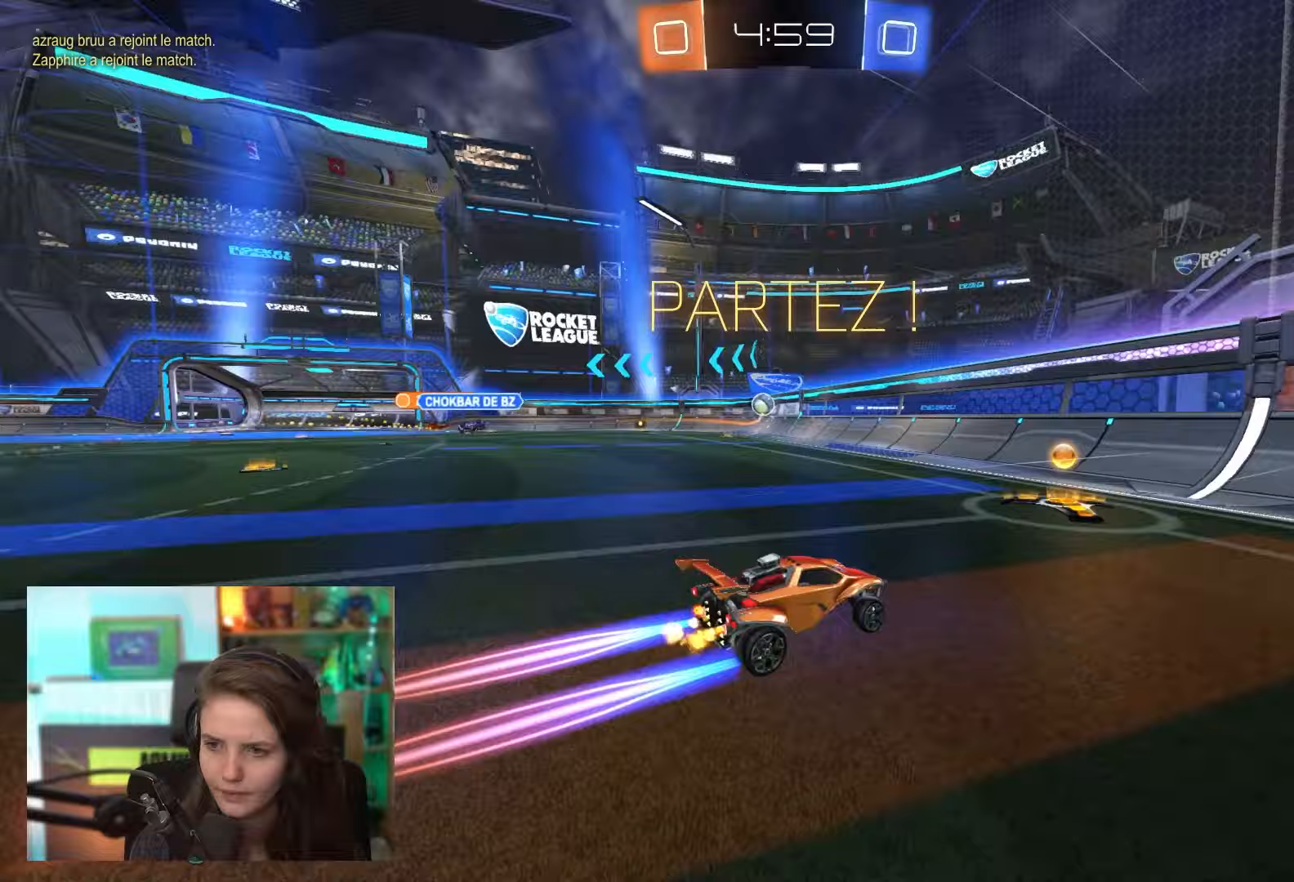
Gameplay with a controller (PlayStation layout); each line is a JSON object with the inputs held at the frame after it. "events" lists button and stick changes between this image and that frame as [ms after this image, input, new state], when the widget could be followed in between. Not read: L3 R3 right_stick.
{"buttons": ["R2"], "left_stick": "left", "events": []}
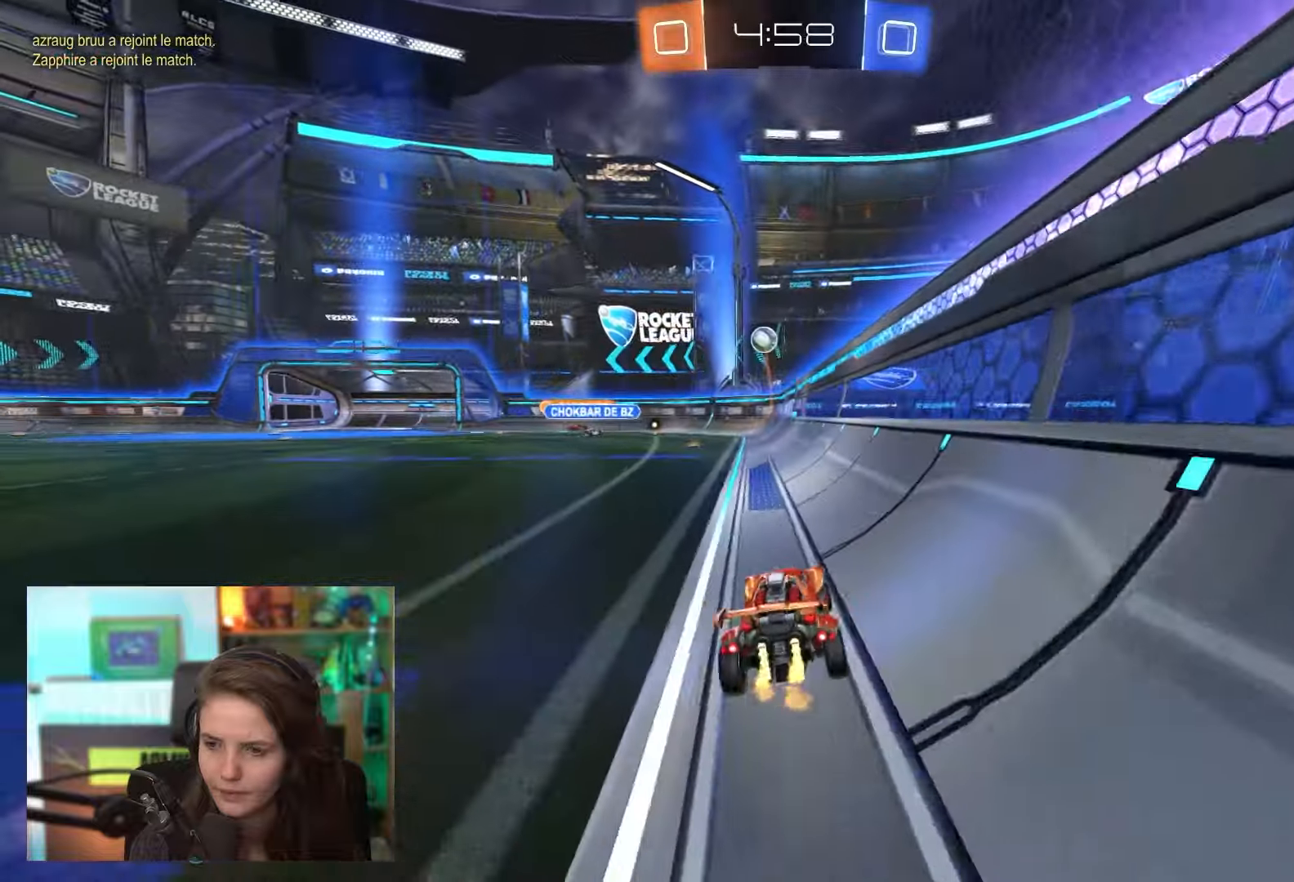
{"buttons": ["R2"], "left_stick": "left", "events": [[183, "L1", "down"], [200, "L1", "up"]]}
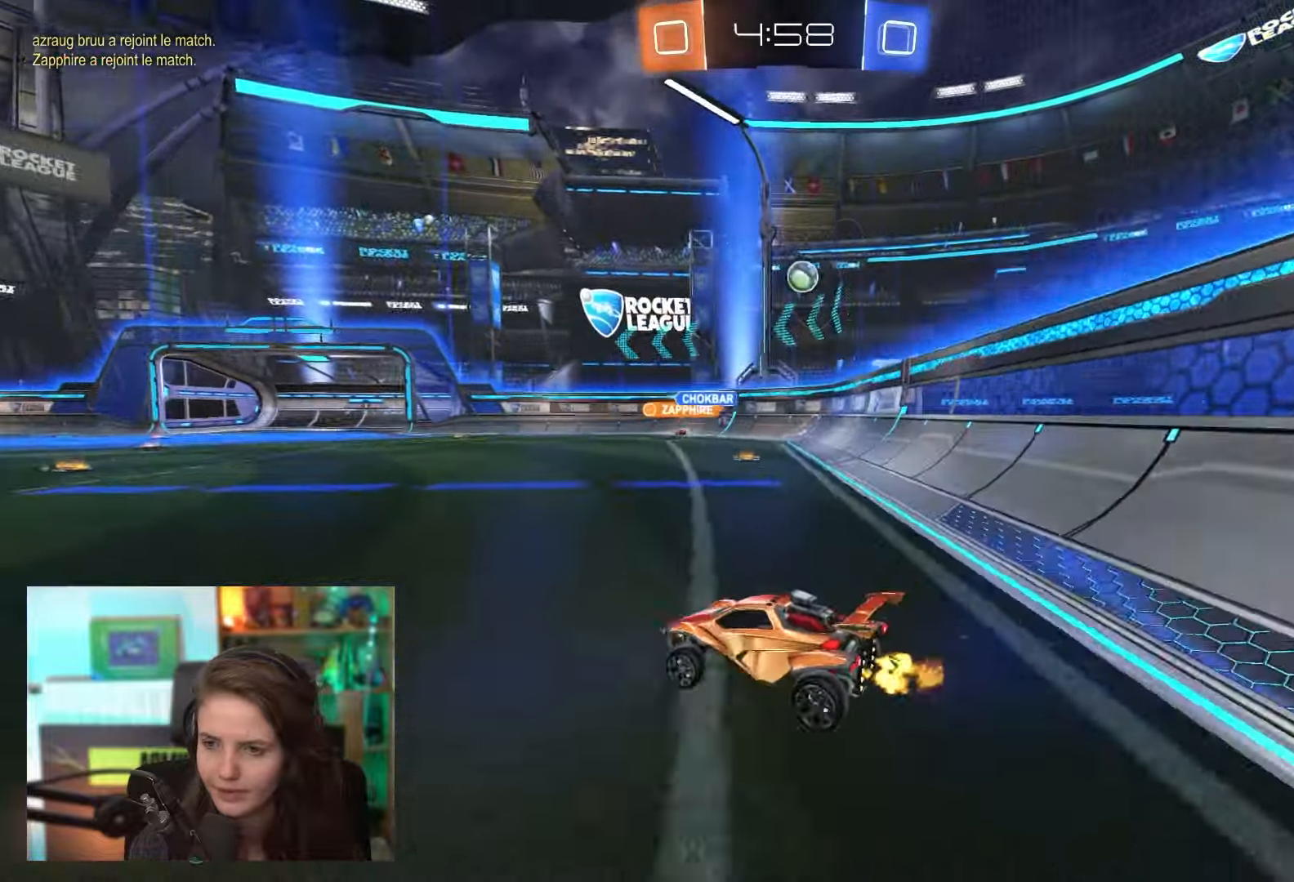
{"buttons": ["R2"], "left_stick": "left", "events": []}
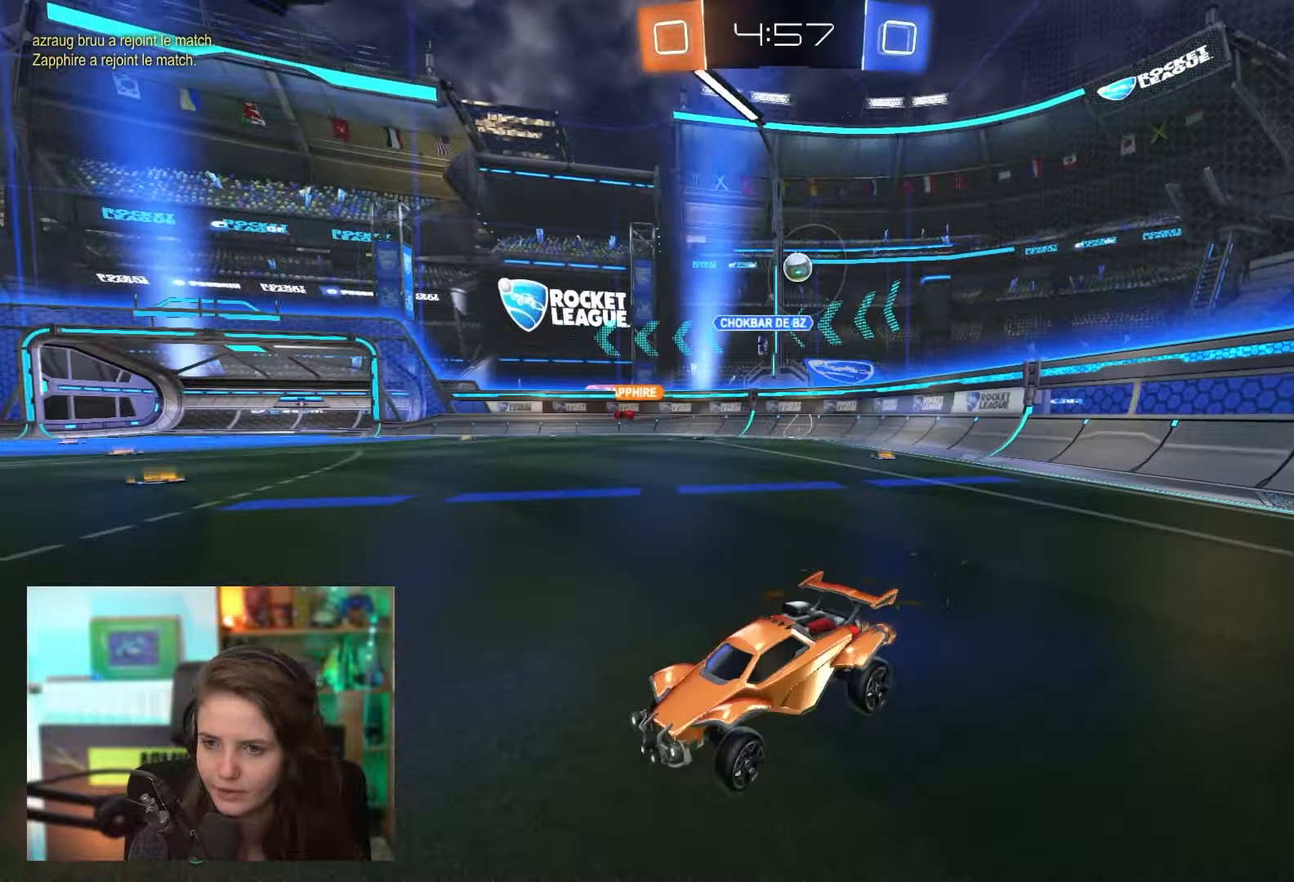
{"buttons": ["R2"], "left_stick": "center", "events": [[383, "left_stick", "center"]]}
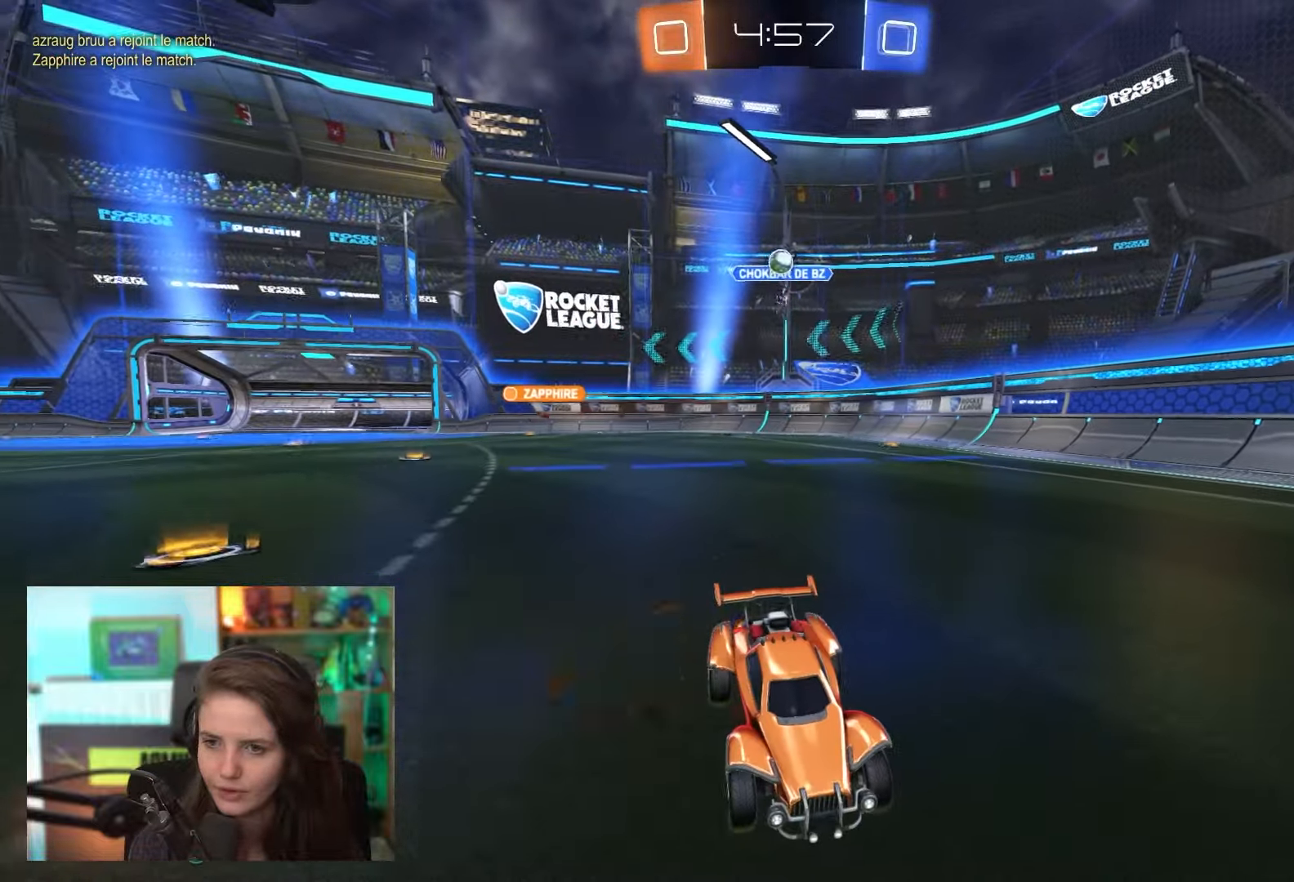
{"buttons": ["R2"], "left_stick": "center", "events": [[233, "left_stick", "left"], [483, "left_stick", "center"]]}
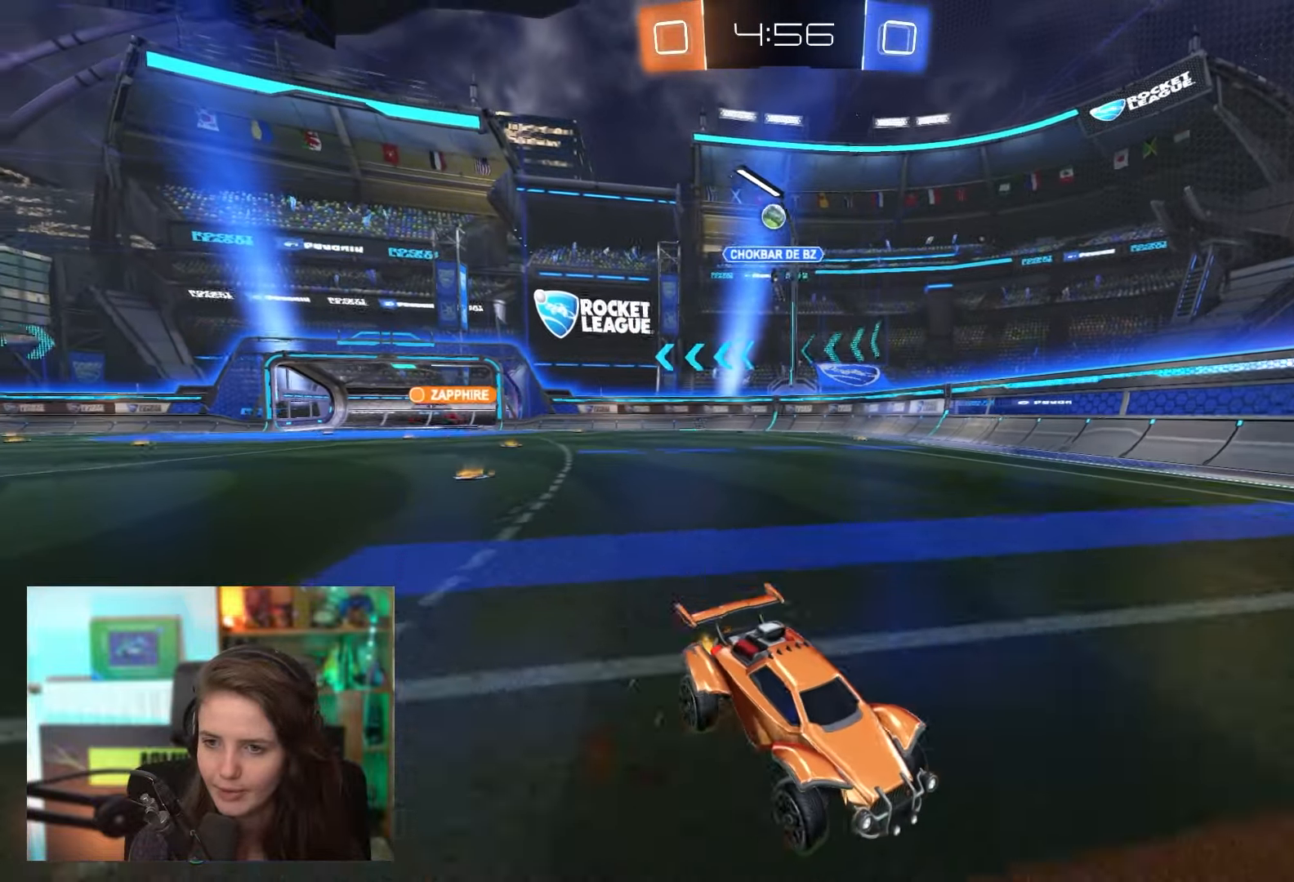
{"buttons": ["R2"], "left_stick": "center", "events": [[150, "left_stick", "right"], [217, "left_stick", "center"]]}
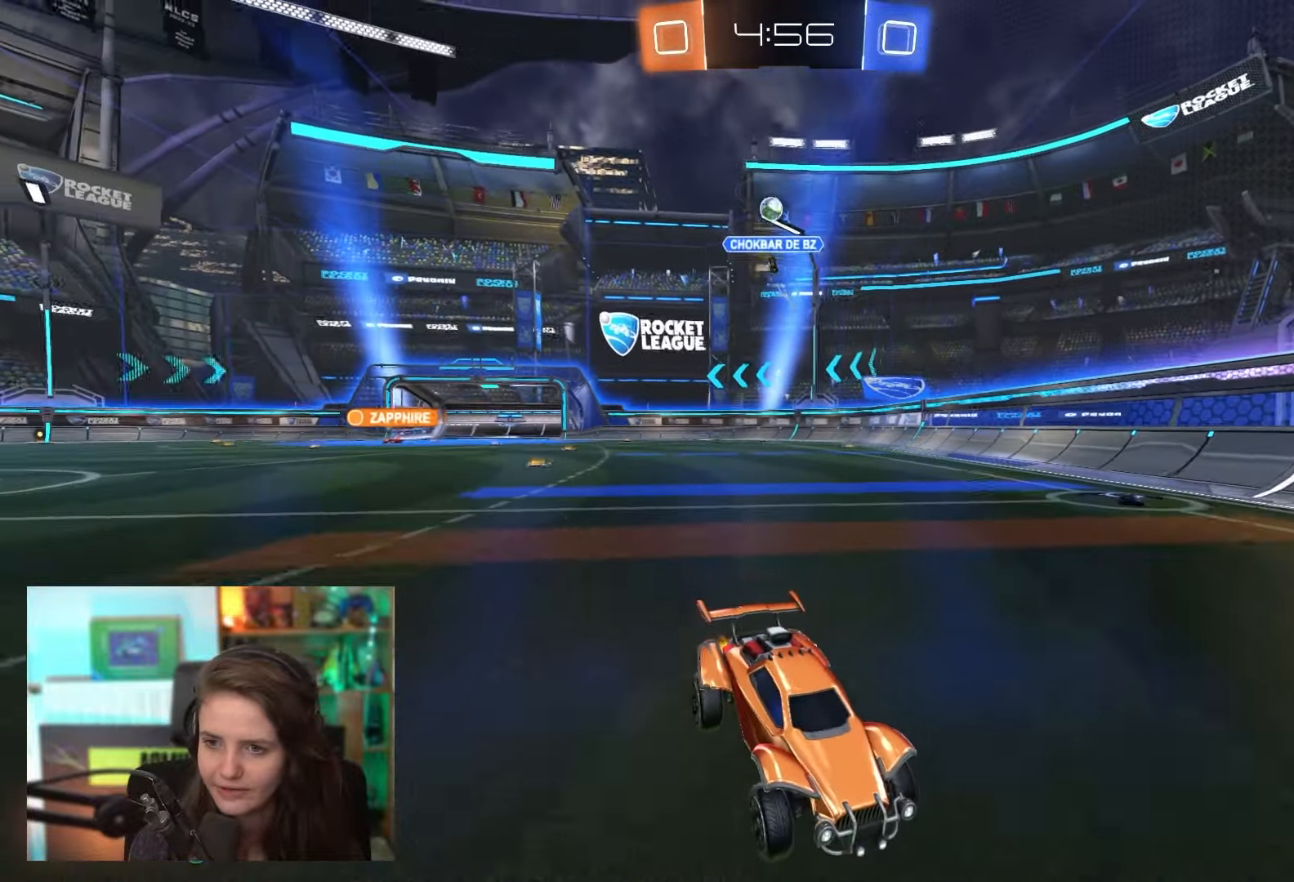
{"buttons": ["R2"], "left_stick": "right", "events": [[483, "left_stick", "right"]]}
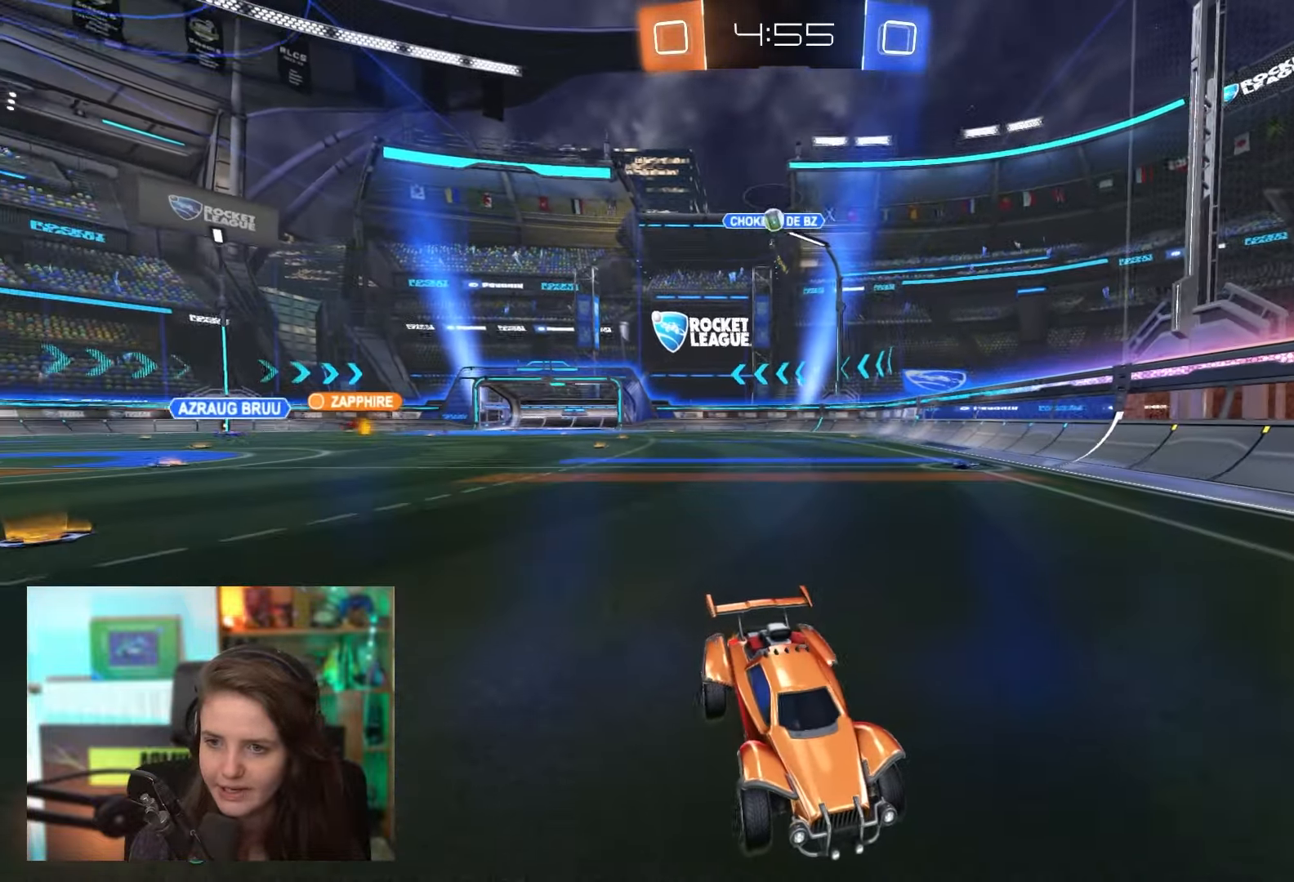
{"buttons": ["L2", "R2"], "left_stick": "right", "events": [[117, "L1", "down"], [500, "L1", "up"], [500, "L2", "down"]]}
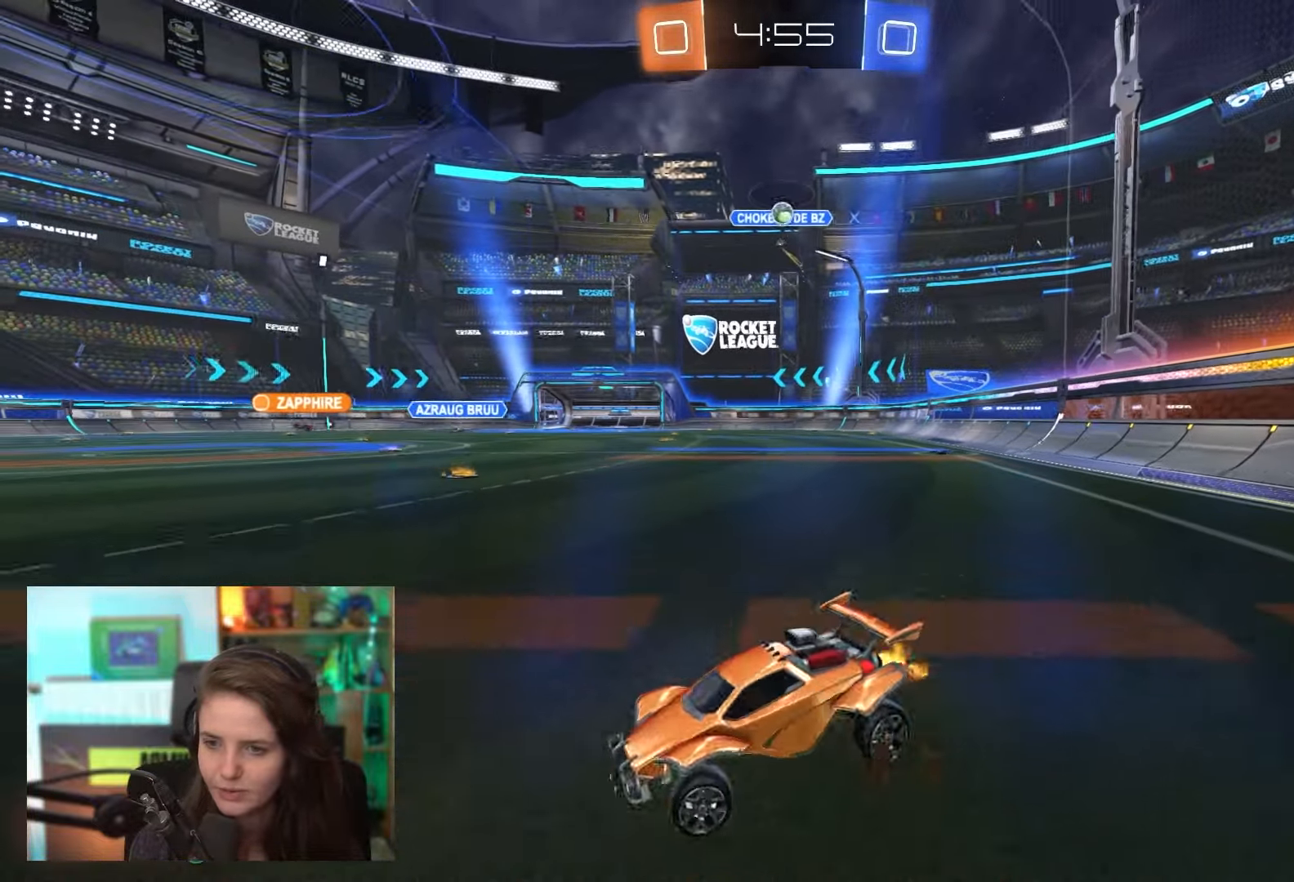
{"buttons": ["R2"], "left_stick": "center", "events": [[133, "R2", "up"], [250, "left_stick", "center"], [283, "R2", "down"], [300, "L2", "up"]]}
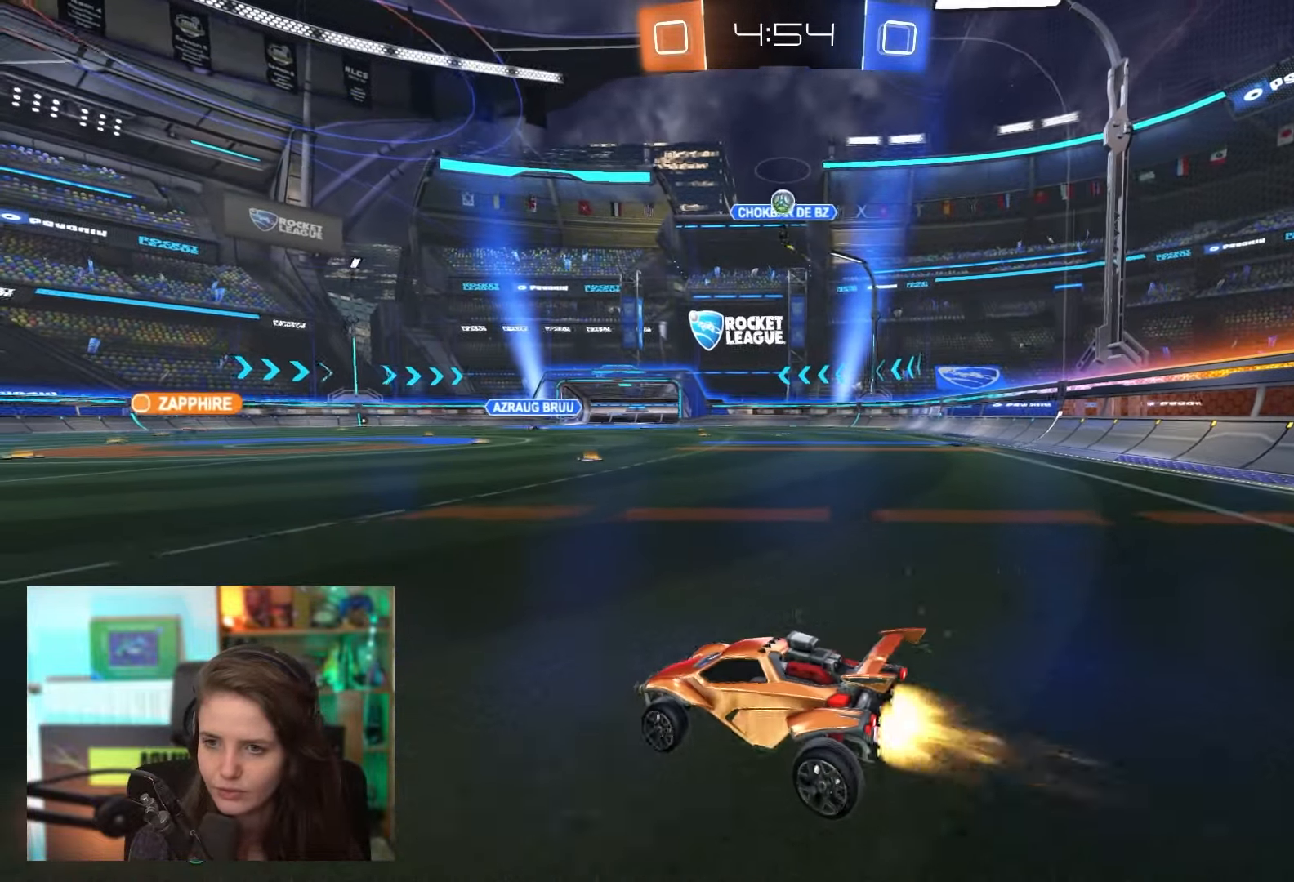
{"buttons": ["R2"], "left_stick": "left"}
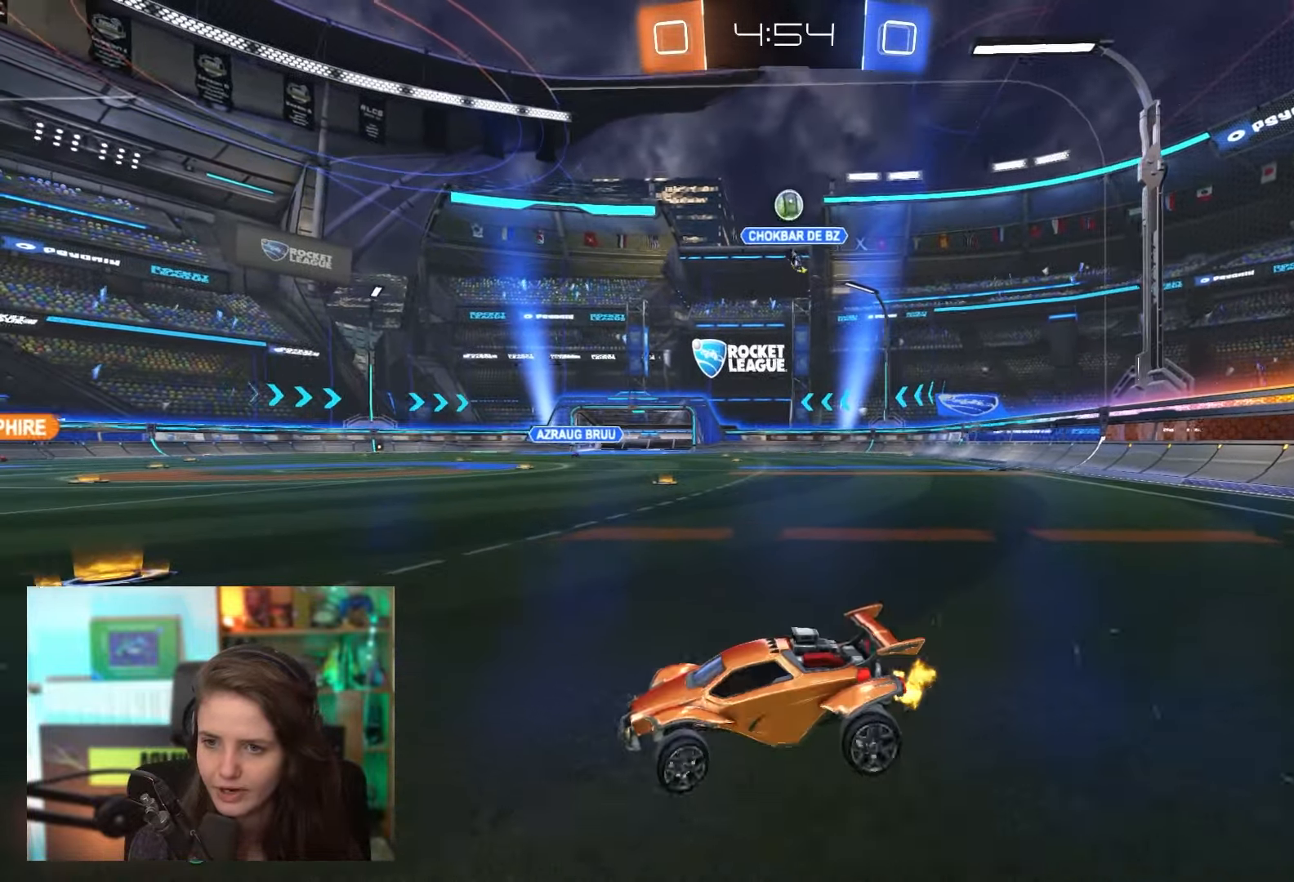
{"buttons": ["R2"], "left_stick": "left", "events": []}
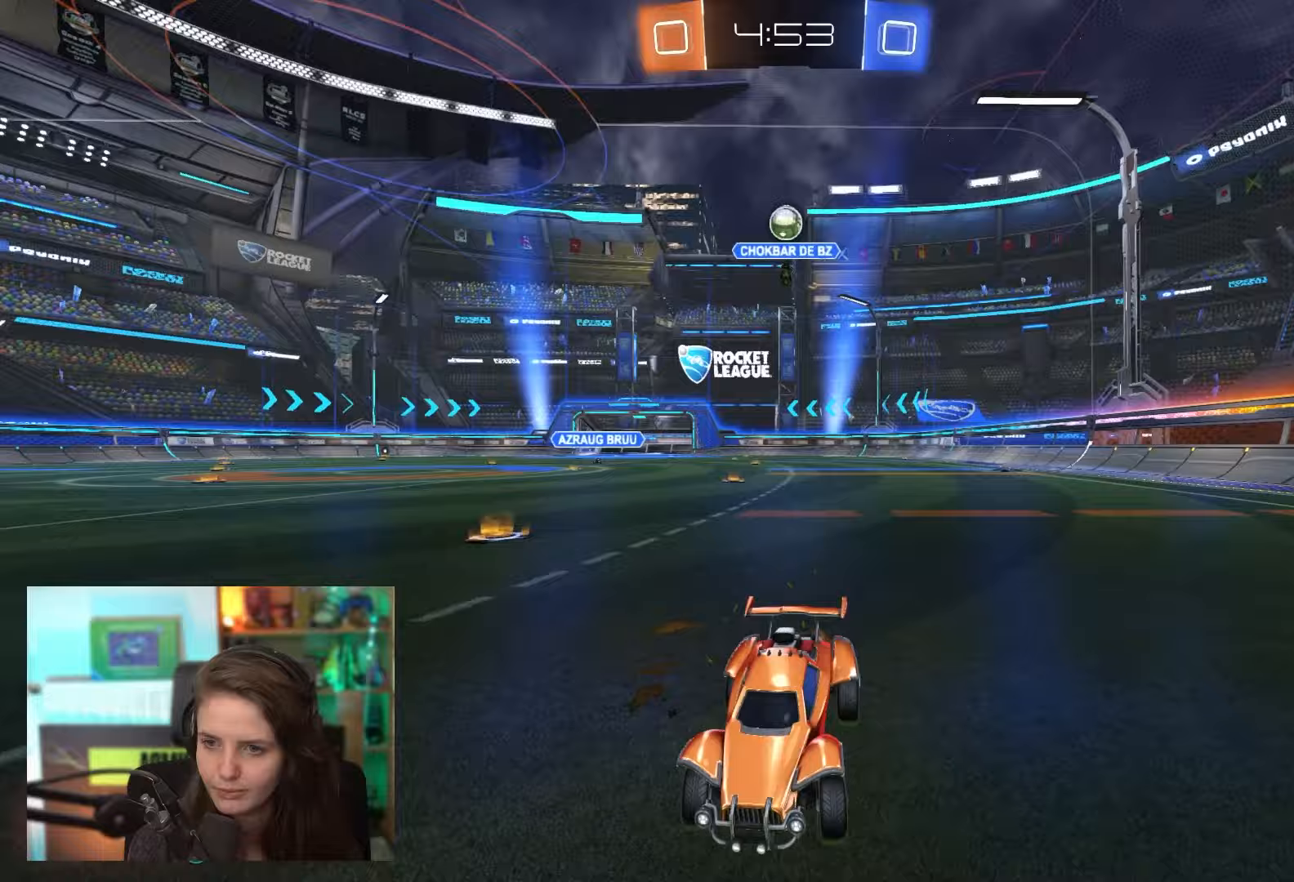
{"buttons": ["R2"], "left_stick": "right", "events": [[50, "left_stick", "center"], [117, "left_stick", "right"]]}
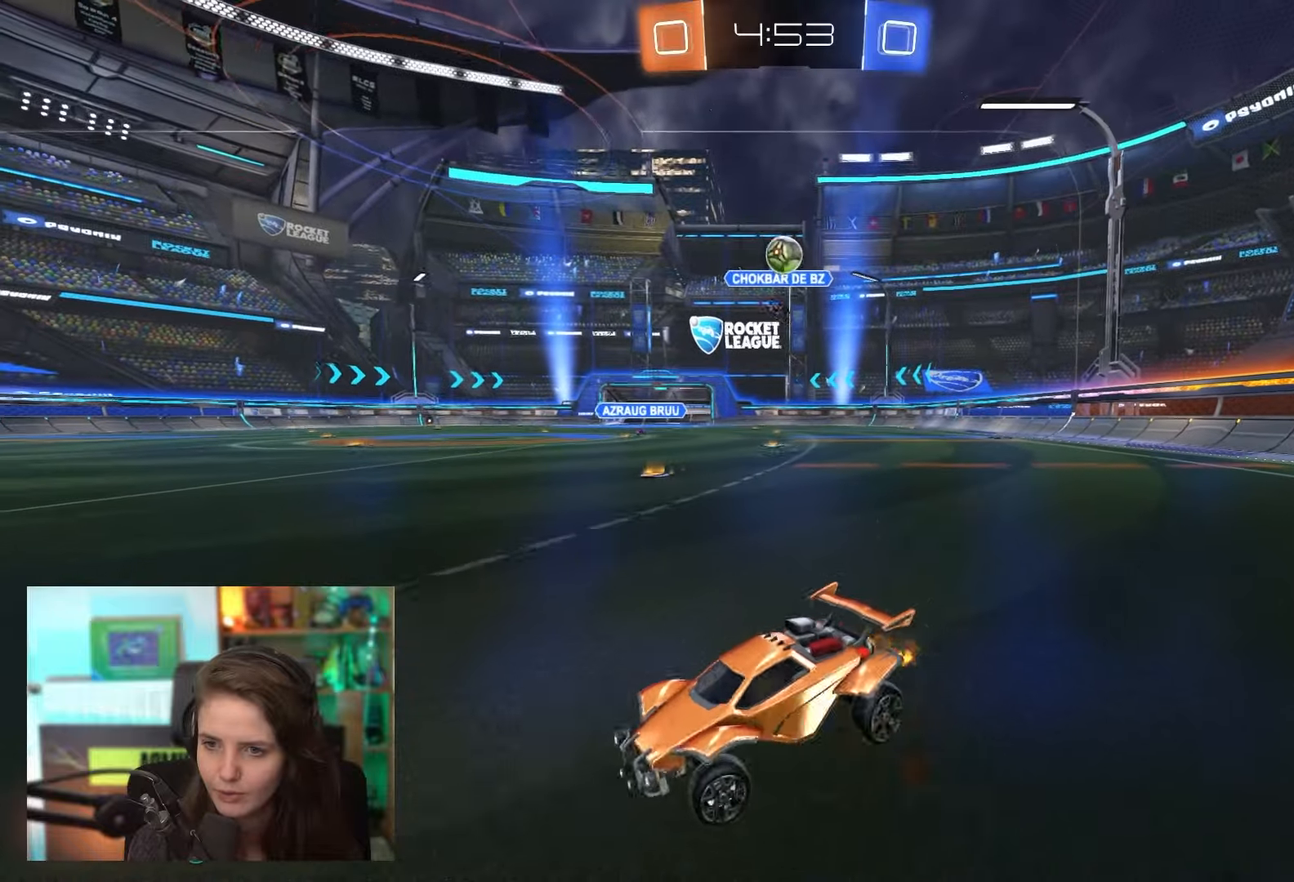
{"buttons": ["R2"], "left_stick": "right", "events": [[100, "R2", "up"], [233, "R2", "down"]]}
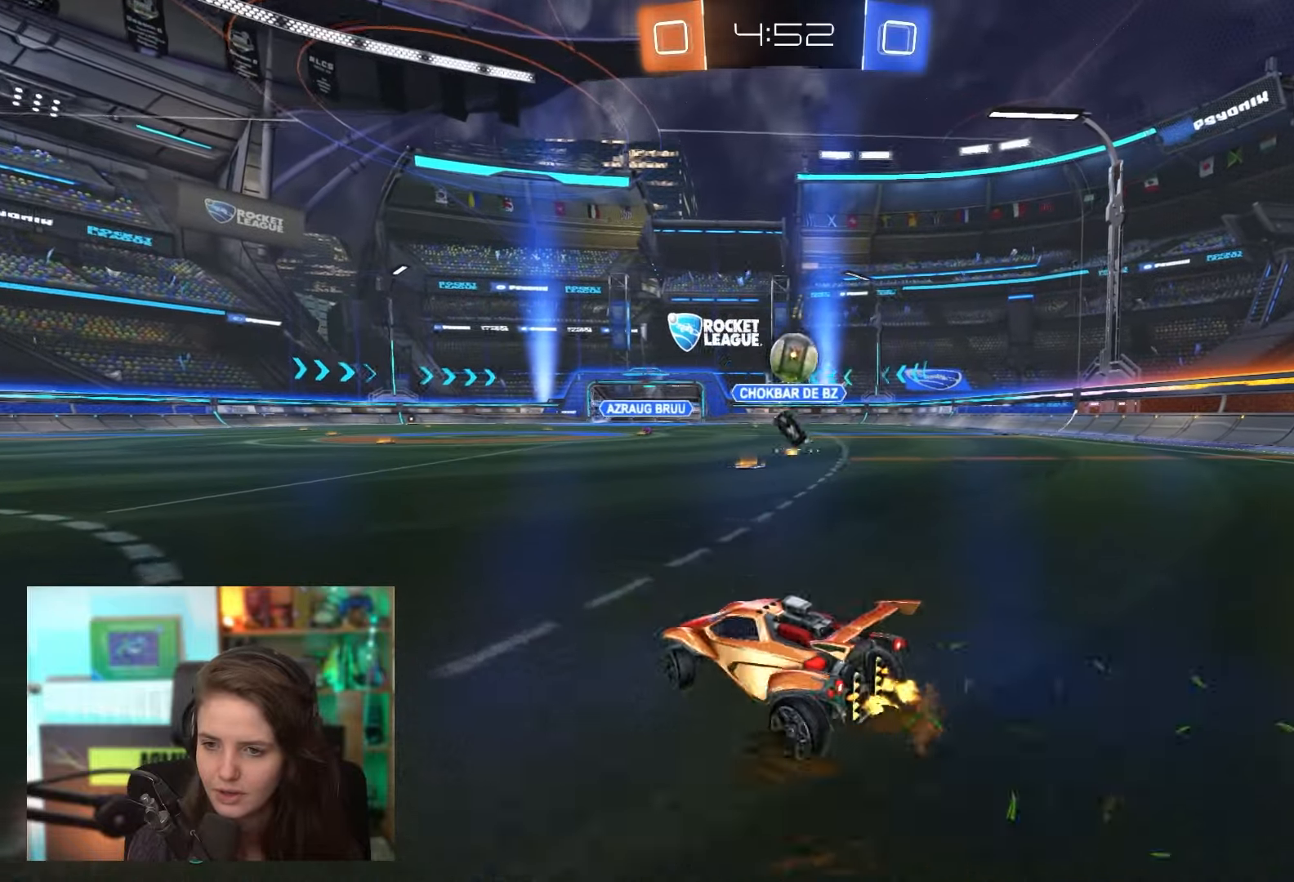
{"buttons": [], "left_stick": "right", "events": [[217, "left_stick", "center"], [350, "left_stick", "right"], [367, "R2", "up"]]}
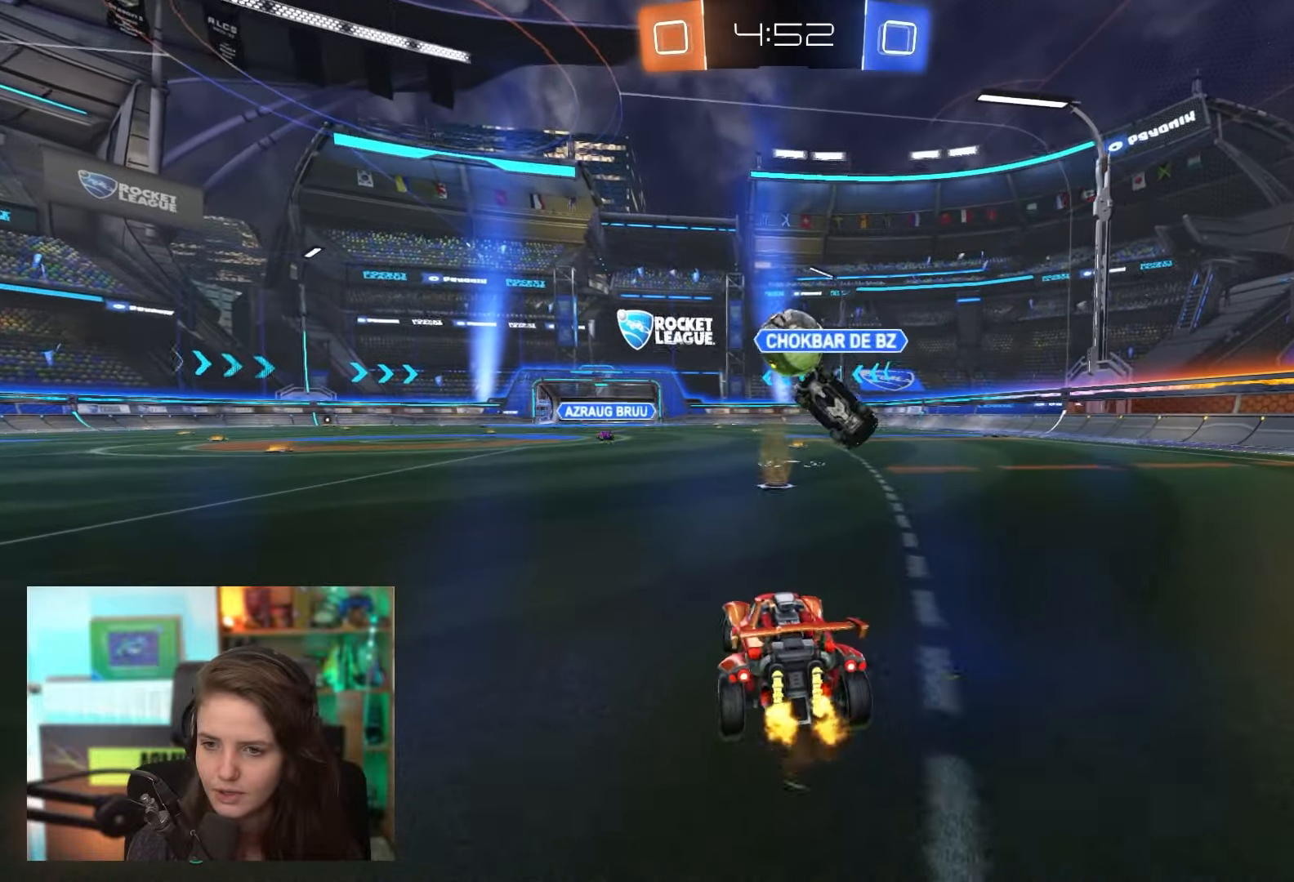
{"buttons": ["R2"], "left_stick": "left", "events": [[67, "R2", "down"], [67, "left_stick", "center"], [183, "R2", "up"], [450, "R2", "down"], [467, "left_stick", "left"]]}
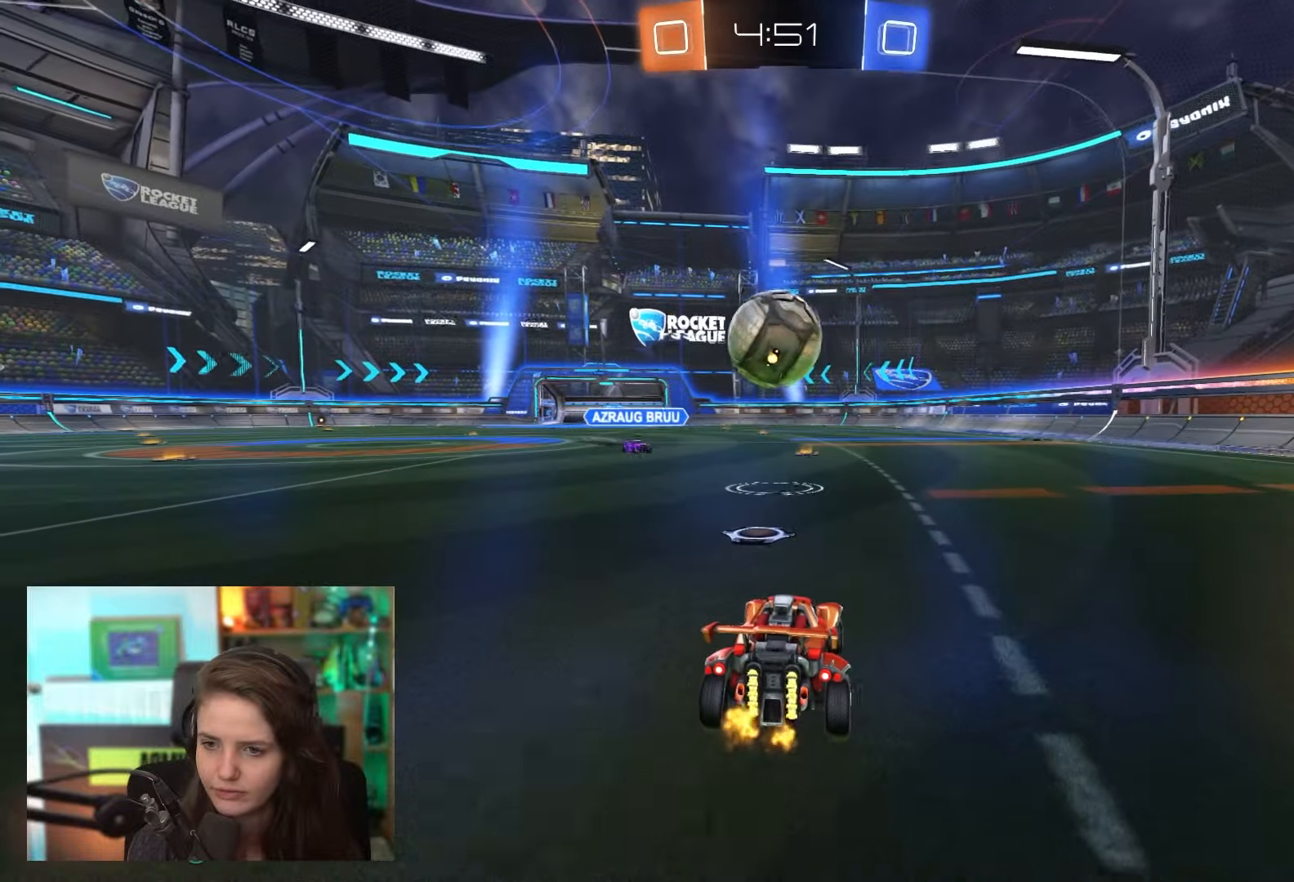
{"buttons": ["R2"], "left_stick": "up", "events": [[117, "CROSS", "down"], [133, "left_stick", "down-right"], [233, "CROSS", "up"], [267, "left_stick", "center"], [383, "left_stick", "up"]]}
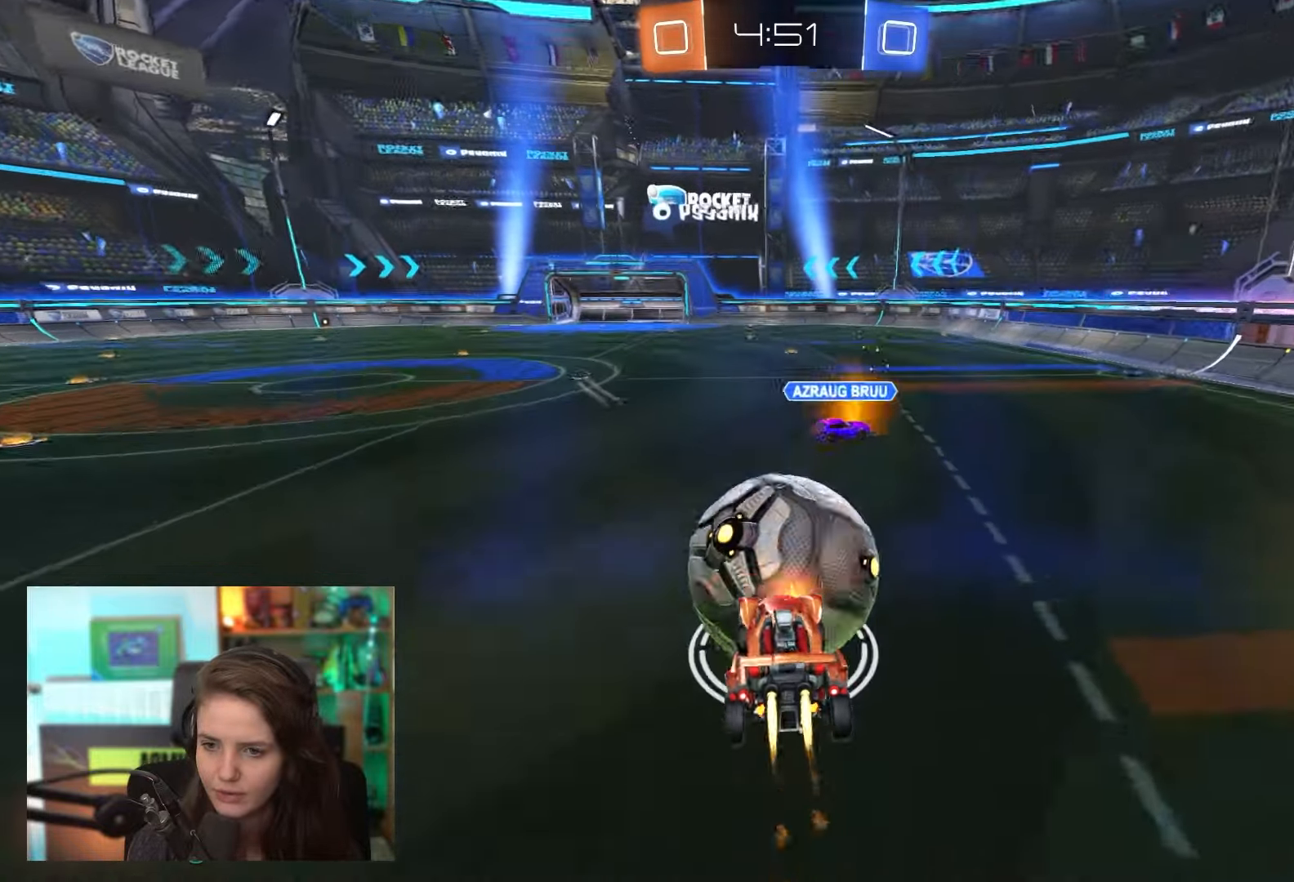
{"buttons": ["R2"], "left_stick": "down-left", "events": [[50, "left_stick", "center"], [317, "left_stick", "down-left"]]}
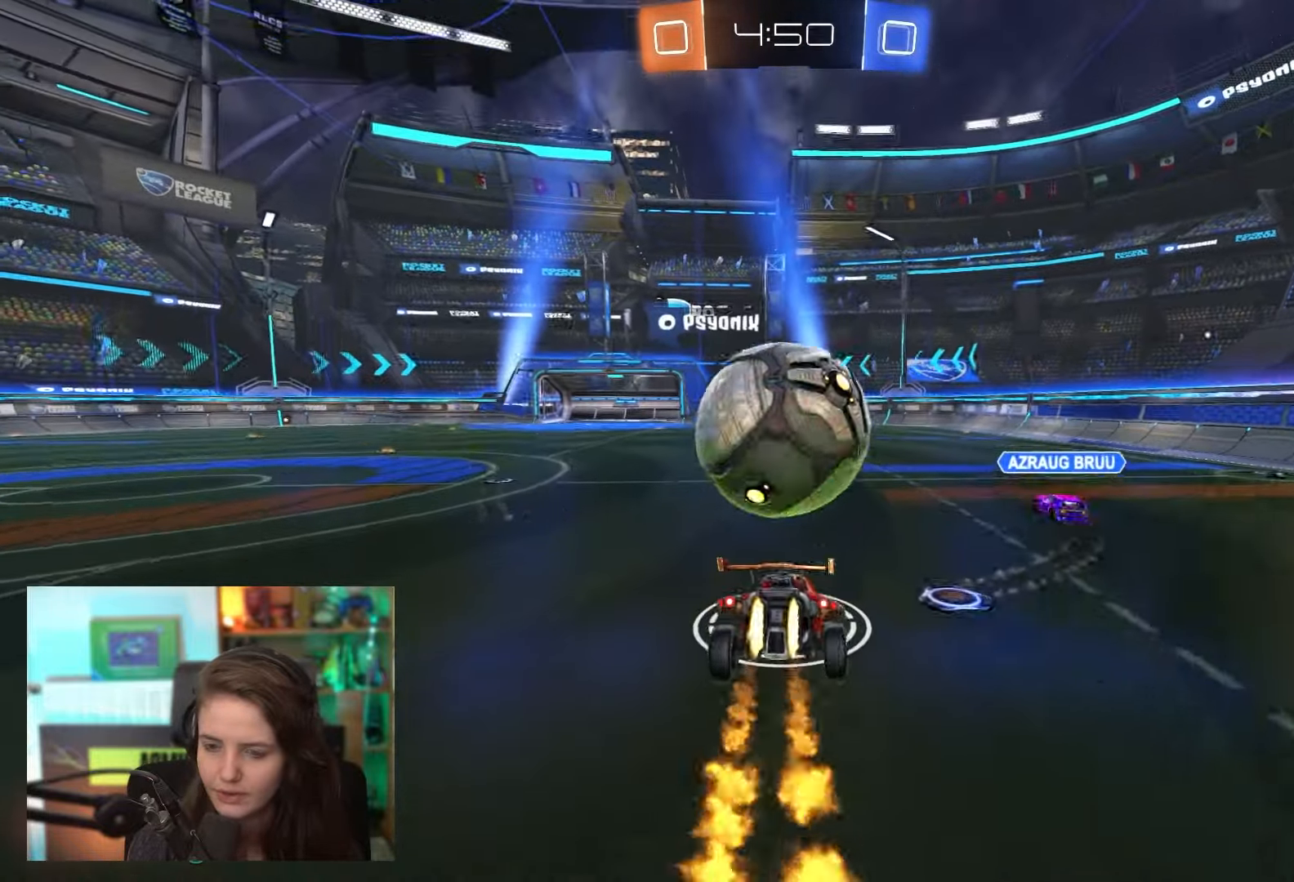
{"buttons": ["CROSS", "R2"], "left_stick": "down-right", "events": [[167, "left_stick", "center"], [217, "left_stick", "up-right"], [433, "CROSS", "down"], [500, "left_stick", "down-right"]]}
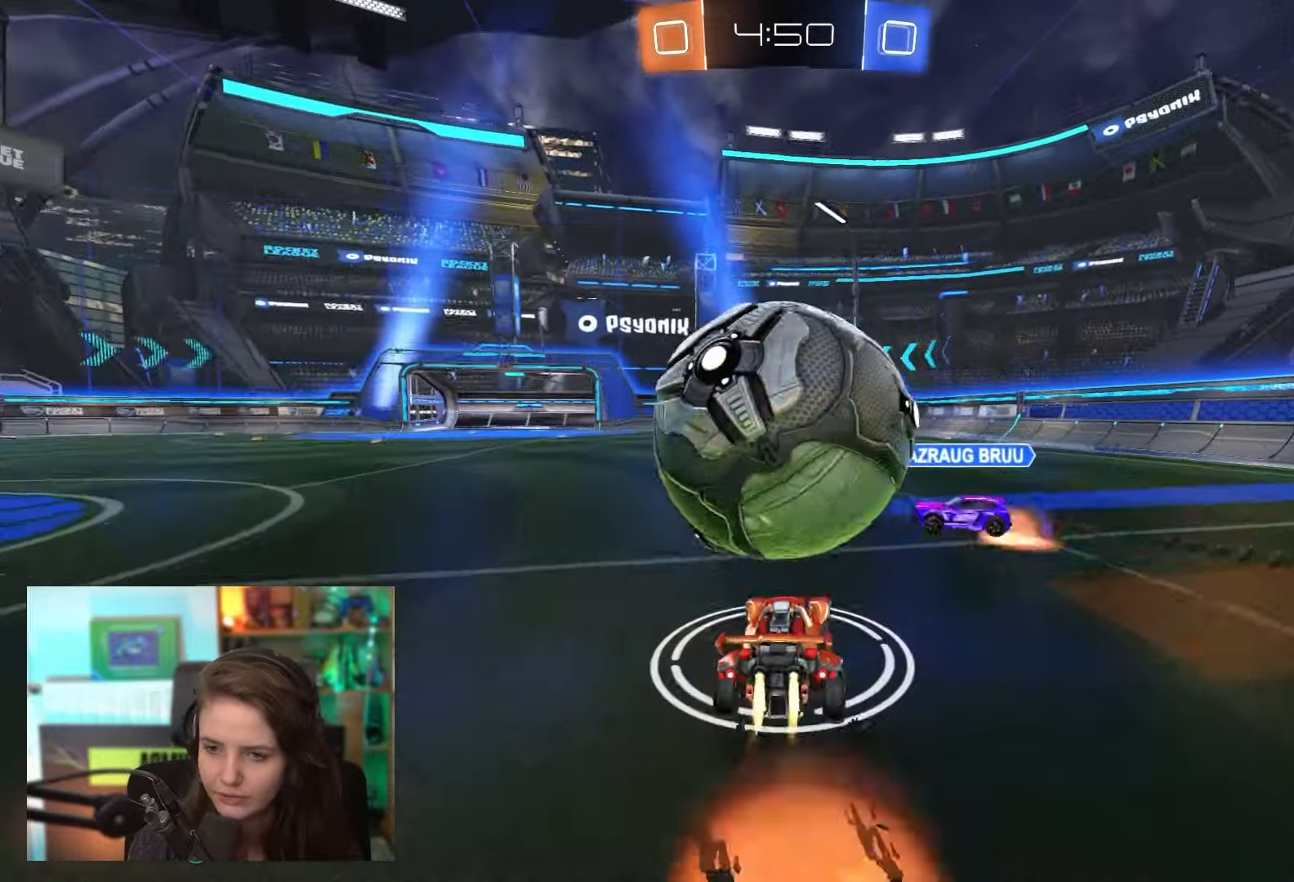
{"buttons": ["R2"], "left_stick": "center", "events": [[17, "left_stick", "down"], [100, "CROSS", "up"], [167, "left_stick", "center"]]}
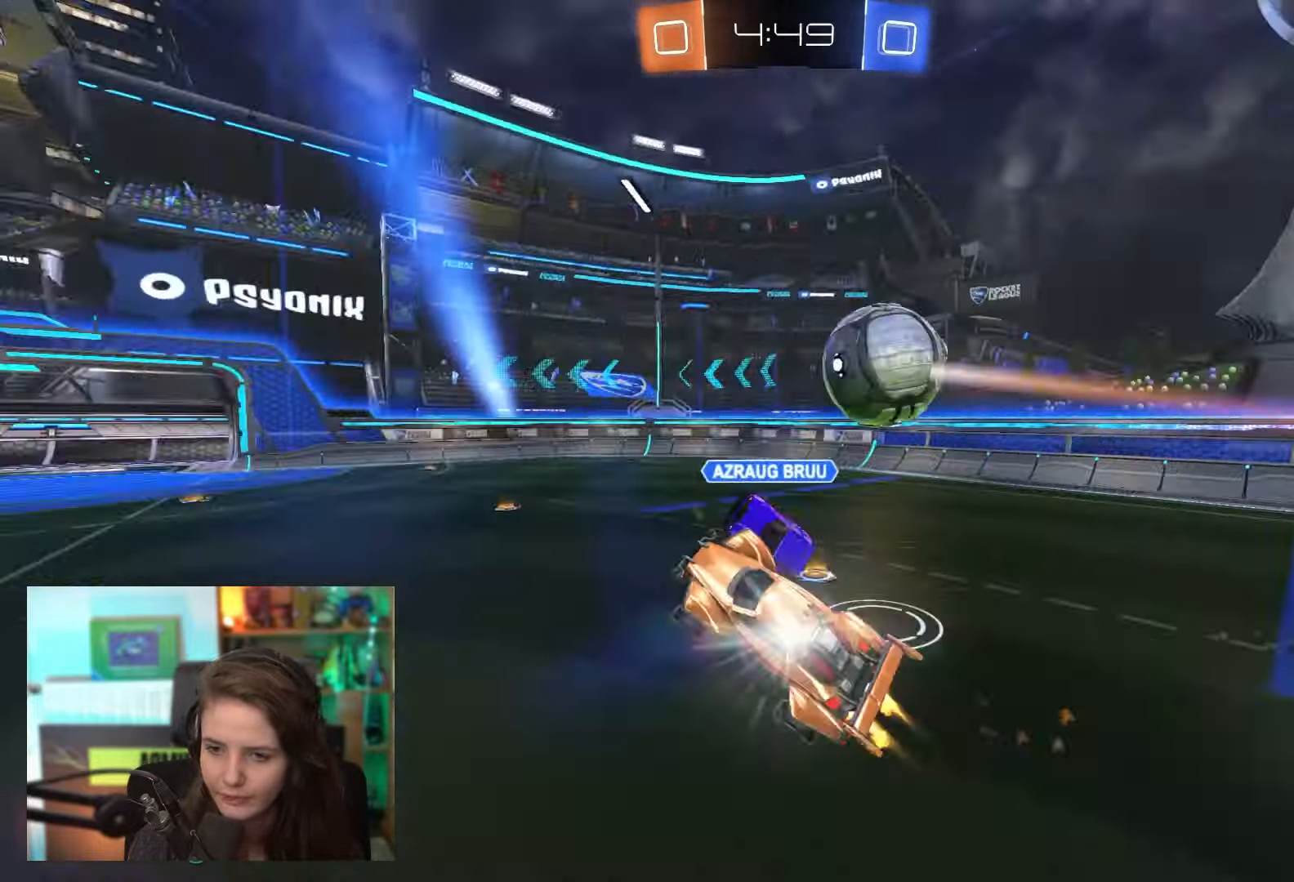
{"buttons": ["TRIANGLE", "R2"], "left_stick": "center", "events": [[17, "left_stick", "up-right"], [67, "left_stick", "up"], [417, "left_stick", "center"], [450, "TRIANGLE", "down"]]}
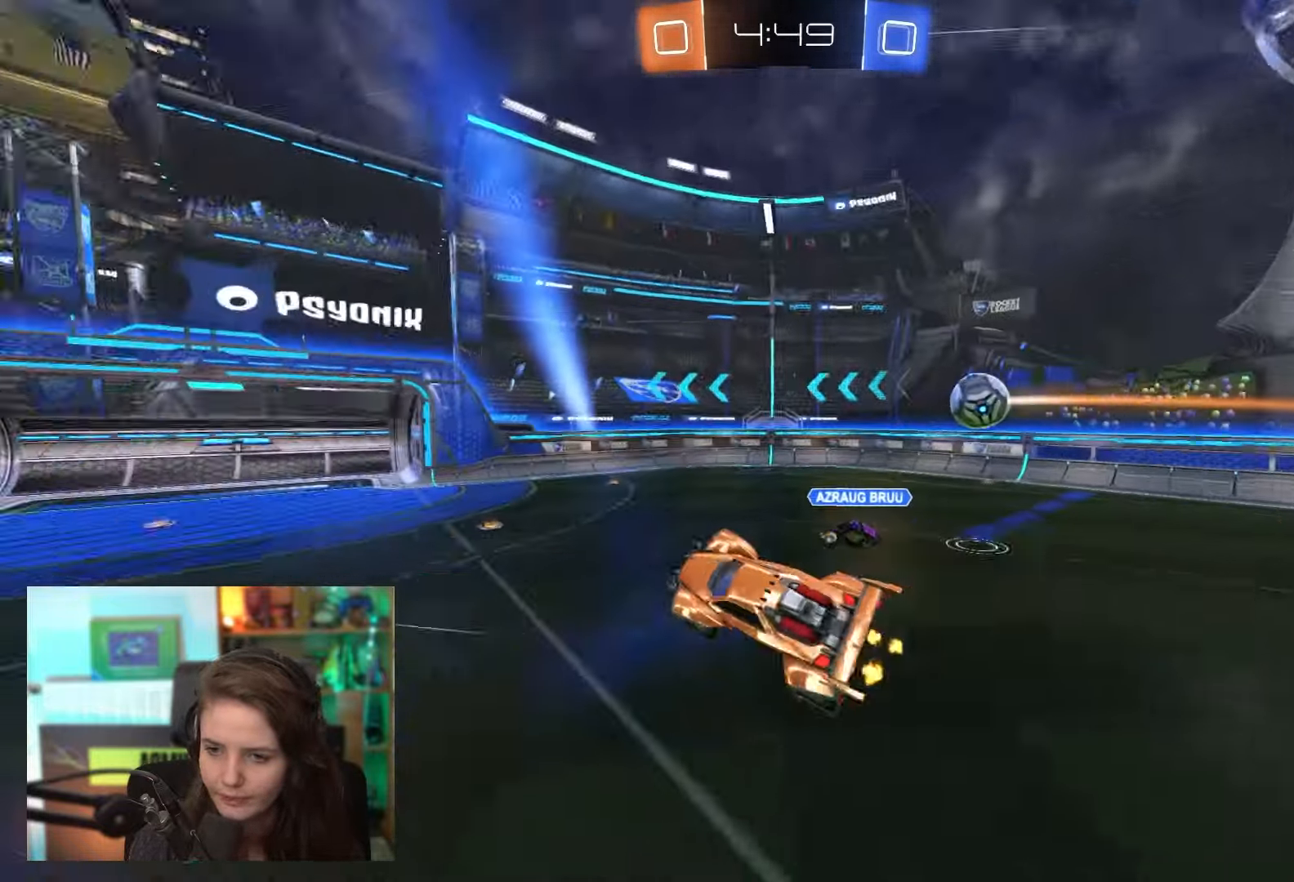
{"buttons": ["R2"], "left_stick": "down-right", "events": [[67, "TRIANGLE", "up"], [183, "left_stick", "left"], [350, "left_stick", "center"], [400, "left_stick", "down-right"]]}